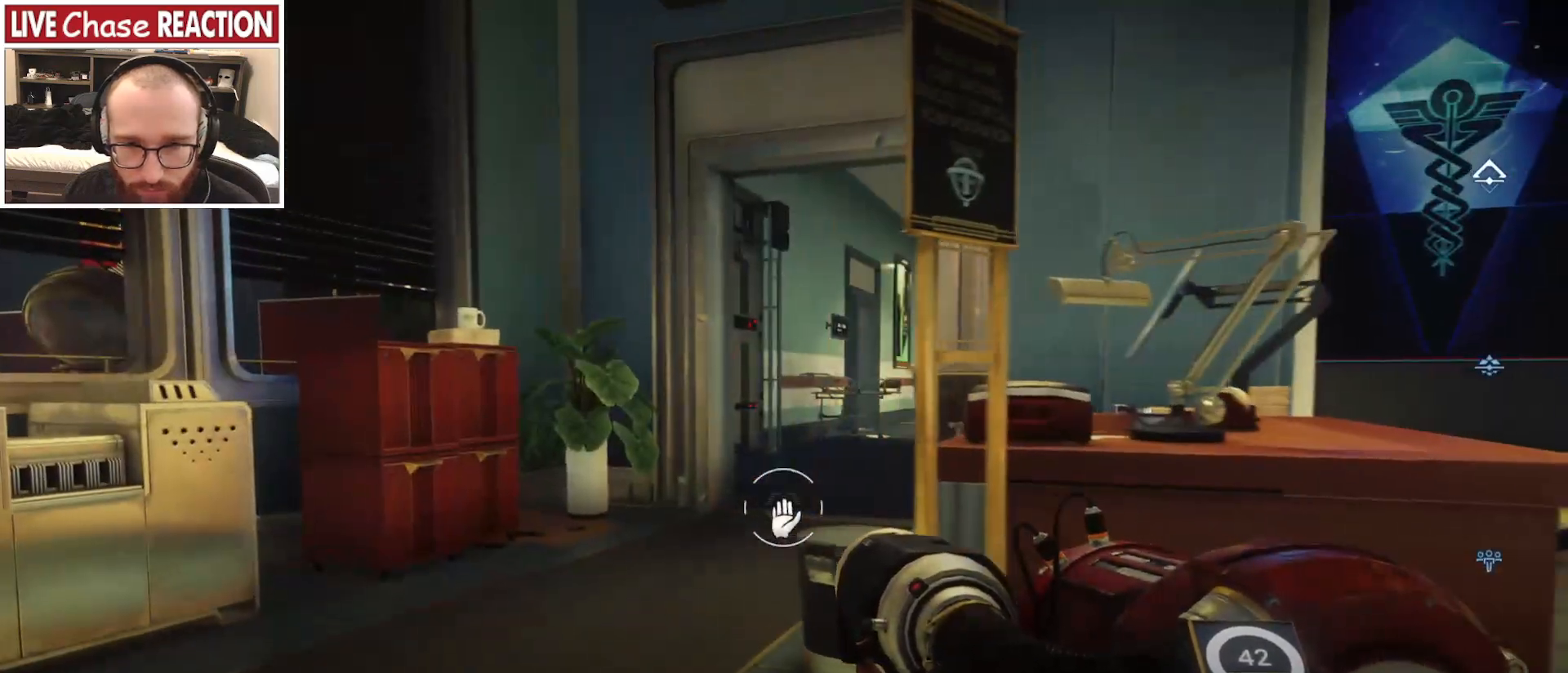
Gameplay with keyboard and mouse; each line is a JSON object with the keys and mouse buttons held at the frame after it. "events" lists presses ("down") and releases ("up") of ".", "/", "0", "1", "2", "3", "4", "5", "6", "7", "8", "9", "a", "alt_l", "alt_r", "b", "backslash", "backspace", "c", "caps_lock", "comma", "ctrl_l", "ctrl_r", "d", "e", "equals", "escape", "f", "f1", "f10", "f11", "f12", "f2", "f3", "f4", "f5", "f6", "f7", "f8", "f9", "g", "h", "i", "j", "k", "l", "lbracket", "m", "minus", "n", "o", "p", "q", "quote", "r", "rbracket", "return", "s", "semicolon", "shift_l", "shift_r", "space", "super_l", "super_r", "t", "tab", "tilde", "u", "v", "w", "x", "y", "z", "mouse_left", "mouse_wheel", "mouse_right", "mouse_mb4" and "mouse_mb5" between this image and that frame as [ms after this image, input, new state], when the widget could be followed in between. "mouse_left", "mouse_wheel", "mouse_right", "mouse_mb4", "mouse_mb5" = the "left", "wheel", "right", "mb4", "mb5" buttons of the "mouse" list. No other keys are recorded. "wheel" means that the mouse wheel is clicked or scrolled. Mouse movement is not recorded.
{"keys": ["w"], "mouse": [], "events": [[117, "a", "up"]]}
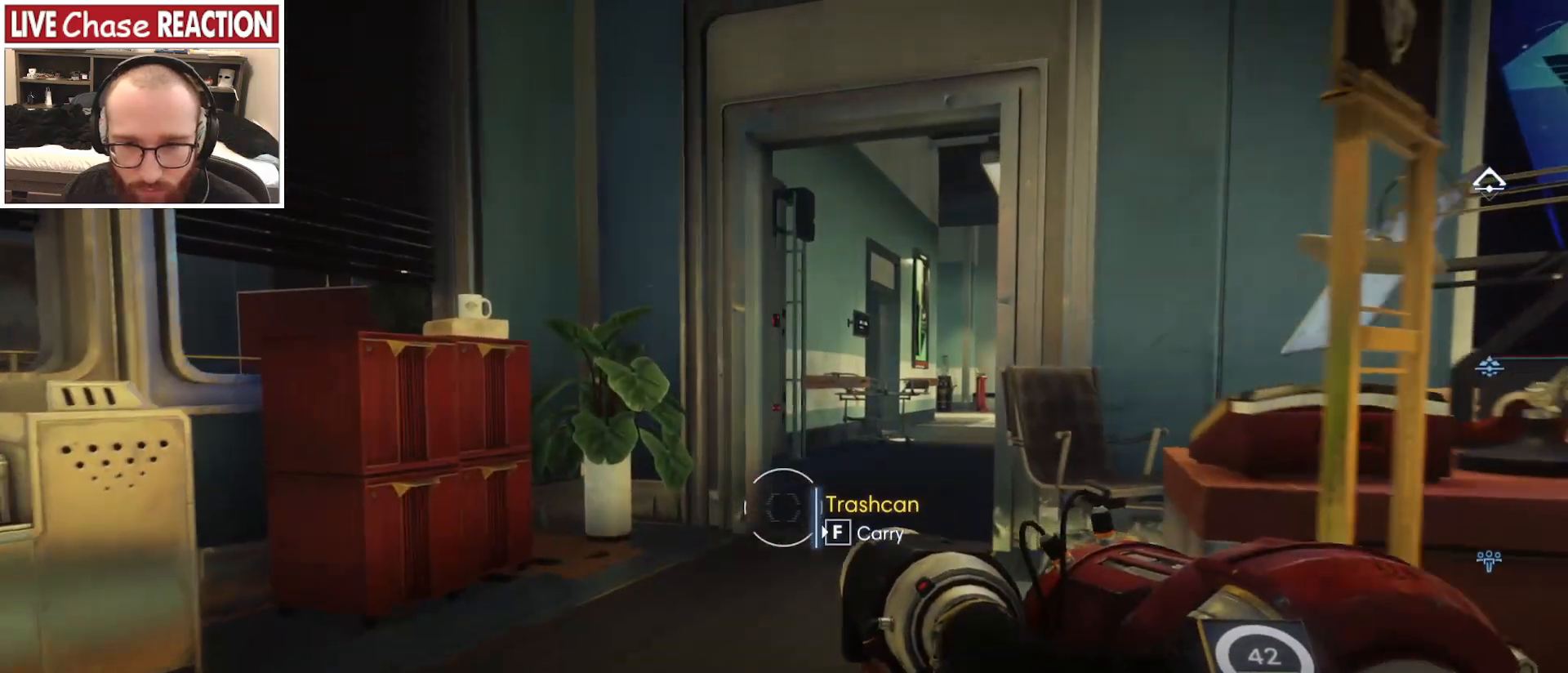
{"keys": ["a", "w"], "mouse": [], "events": [[150, "a", "down"]]}
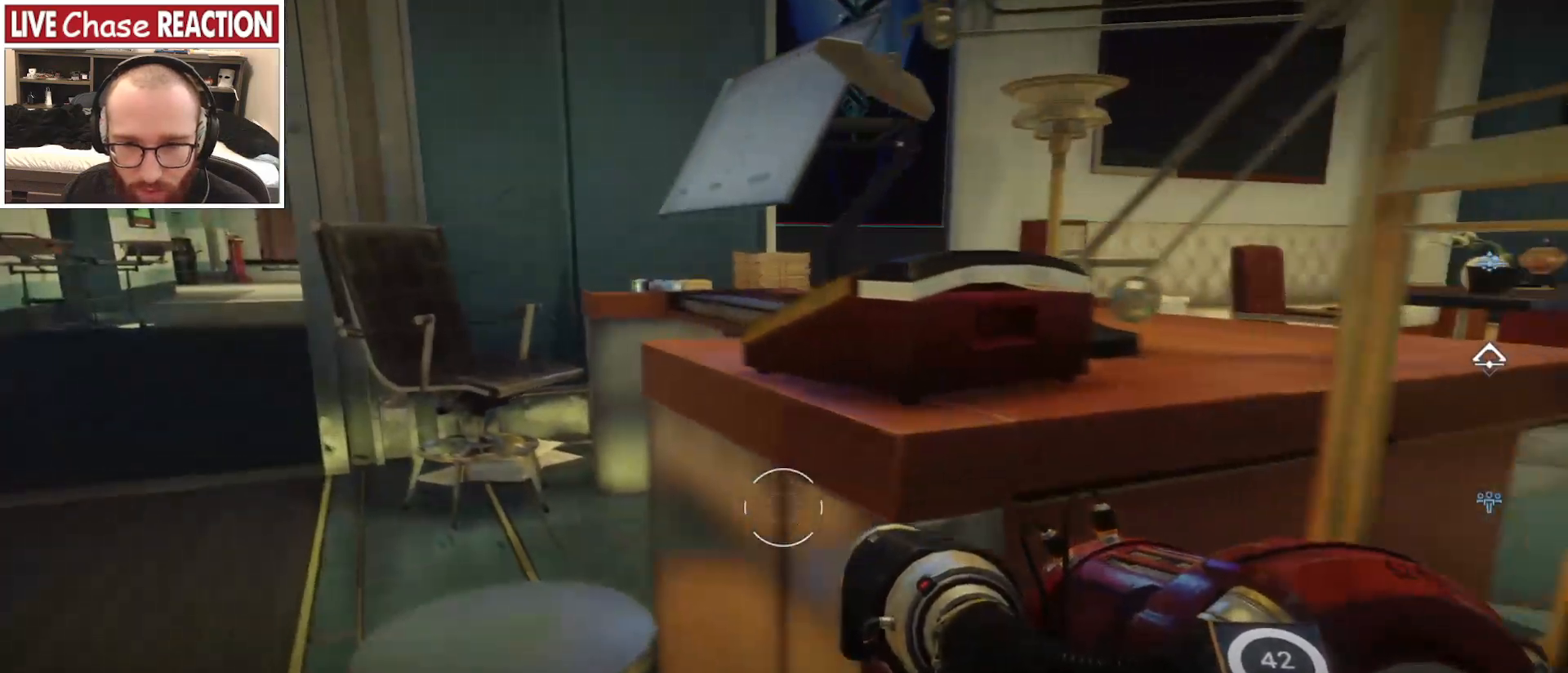
{"keys": ["a"], "mouse": [], "events": [[133, "w", "up"]]}
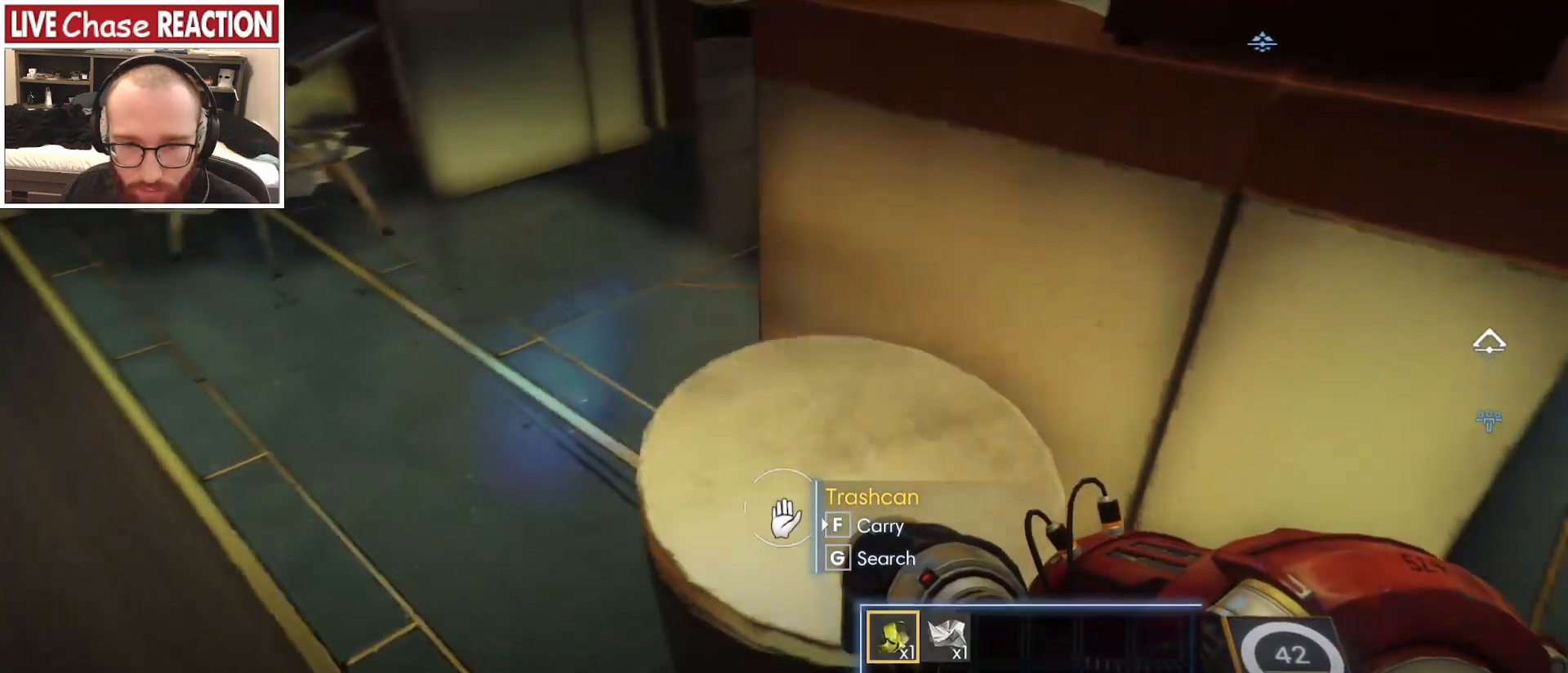
{"keys": ["a"], "mouse": [], "events": []}
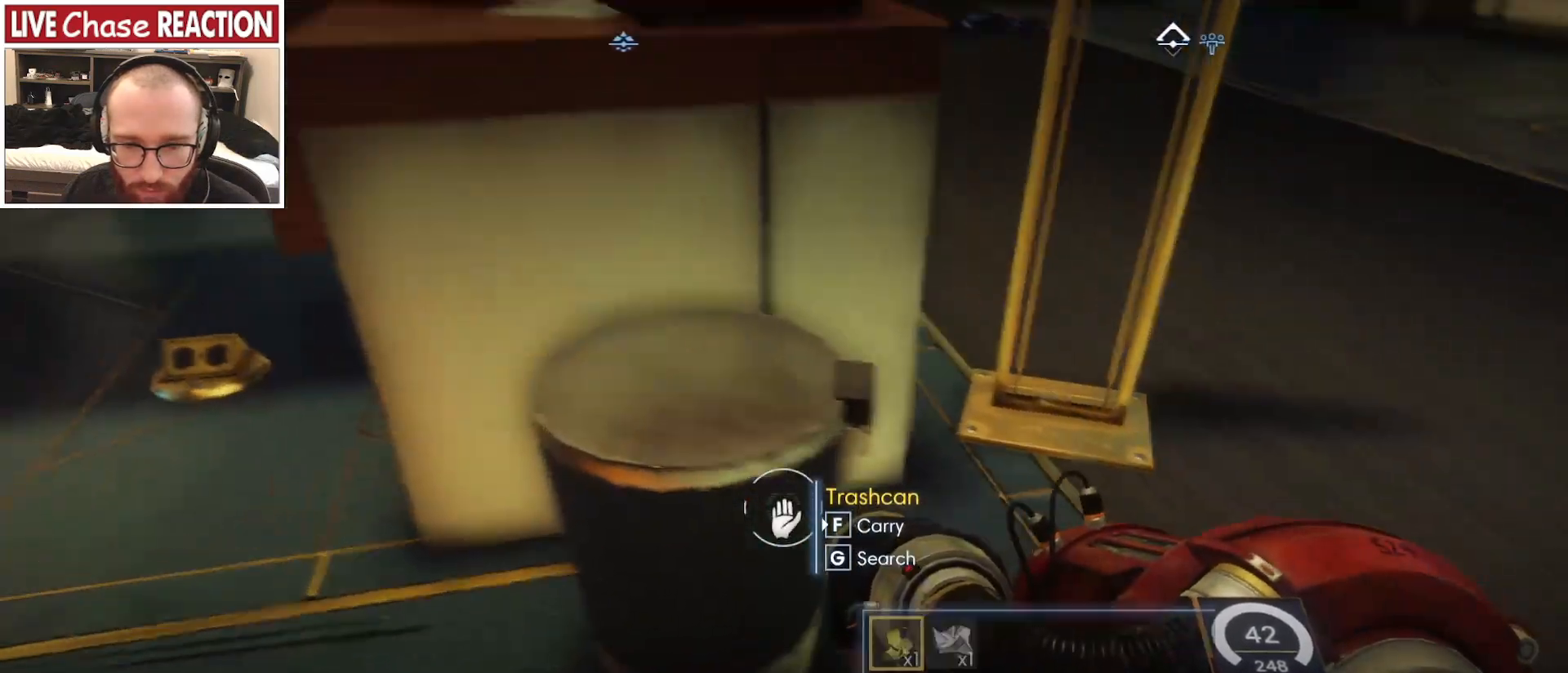
{"keys": ["a"], "mouse": [], "events": []}
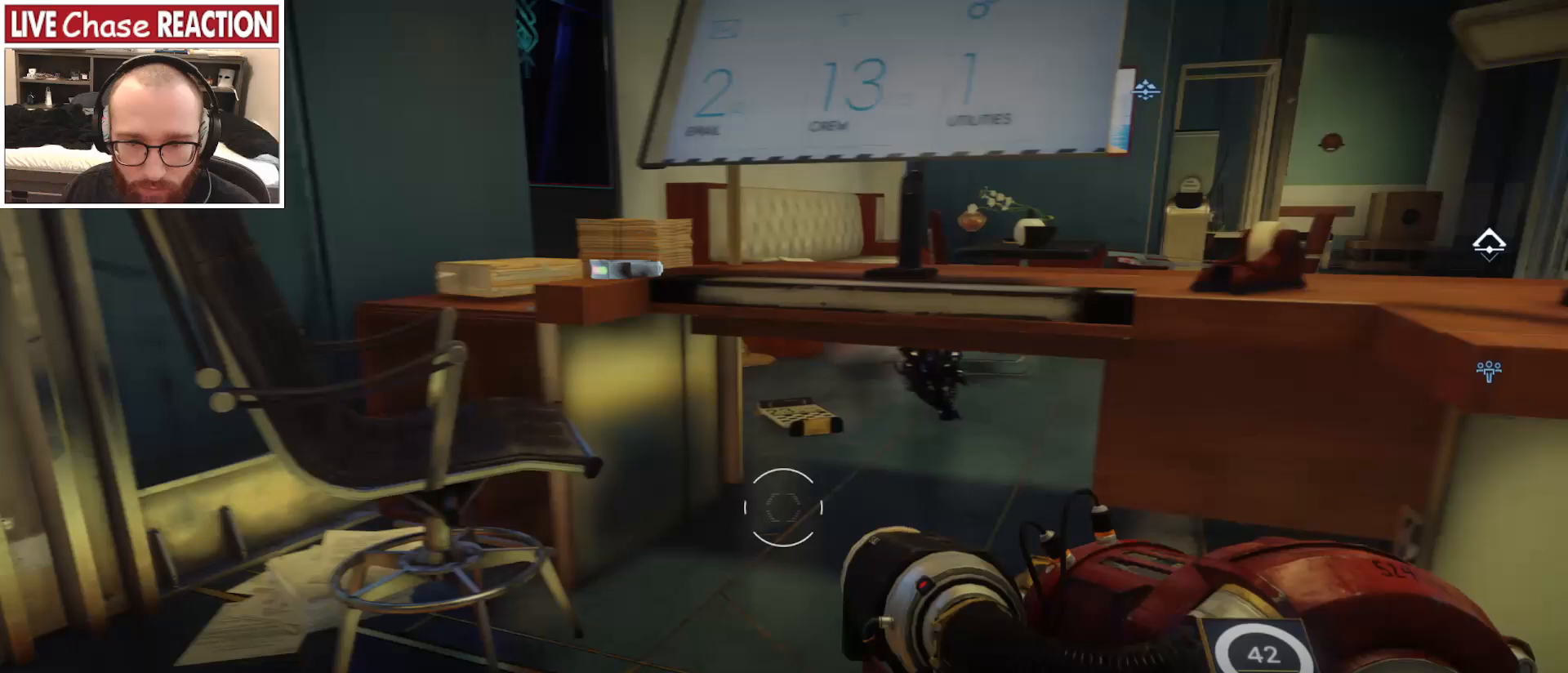
{"keys": ["a"], "mouse": [], "events": []}
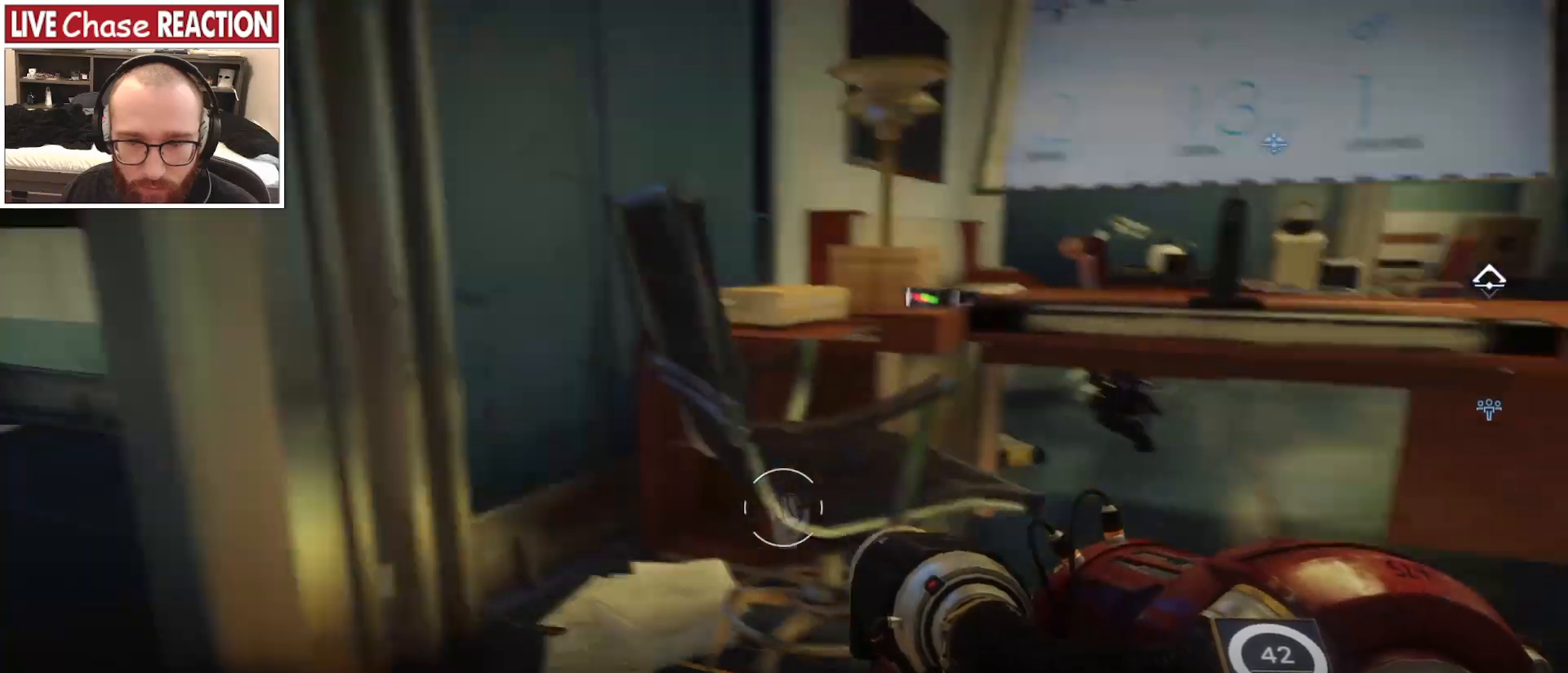
{"keys": ["d"], "mouse": [], "events": [[167, "w", "down"], [233, "a", "up"], [333, "w", "up"], [383, "d", "down"]]}
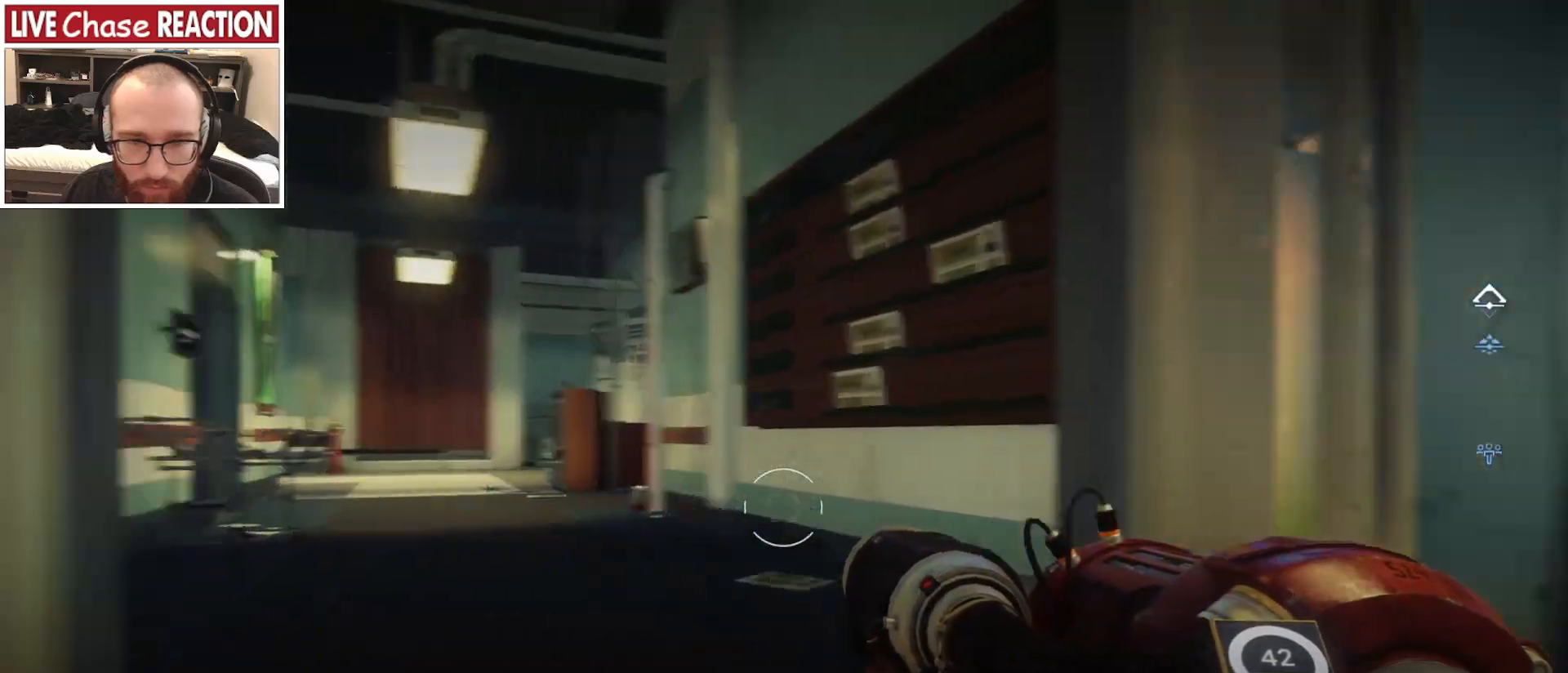
{"keys": ["d", "w"], "mouse": [], "events": [[67, "w", "down"]]}
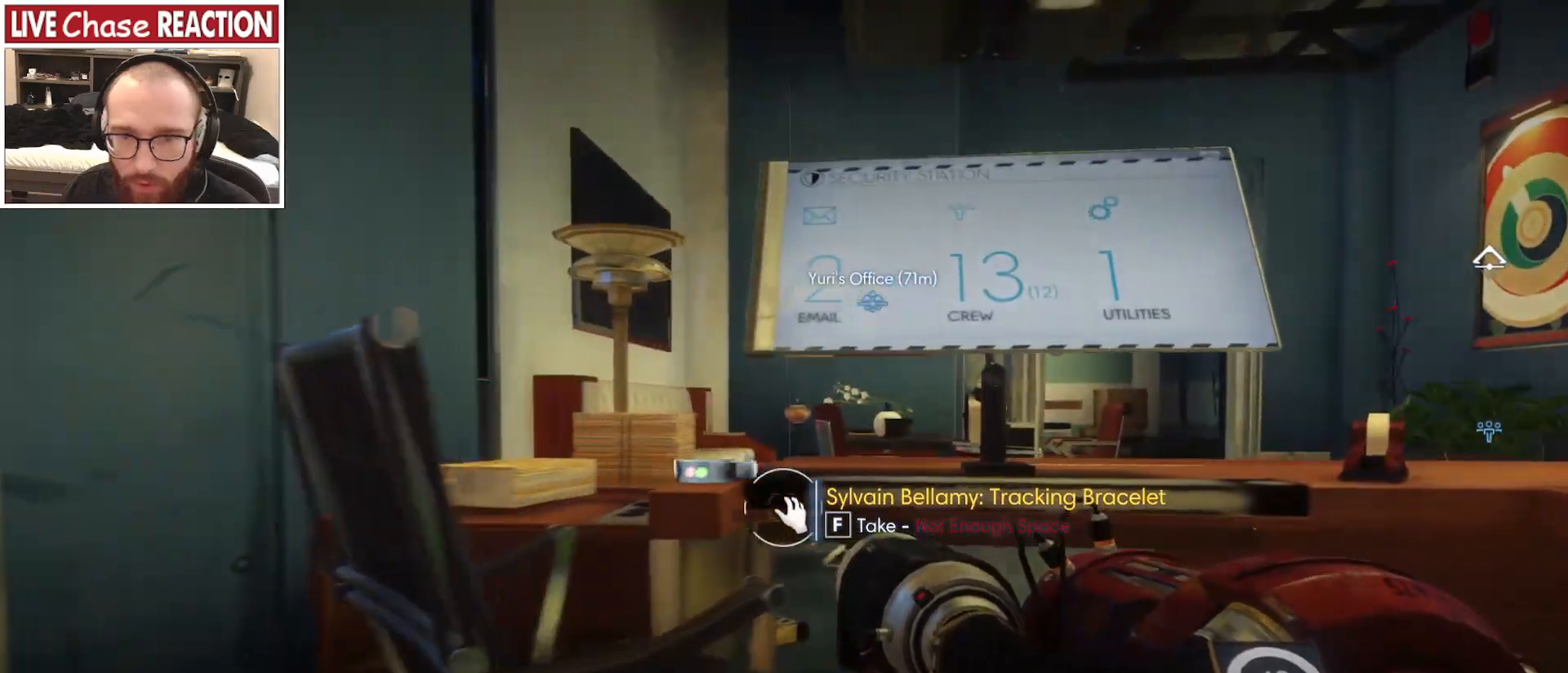
{"keys": ["f", "w"], "mouse": [], "events": [[367, "d", "up"], [467, "f", "down"]]}
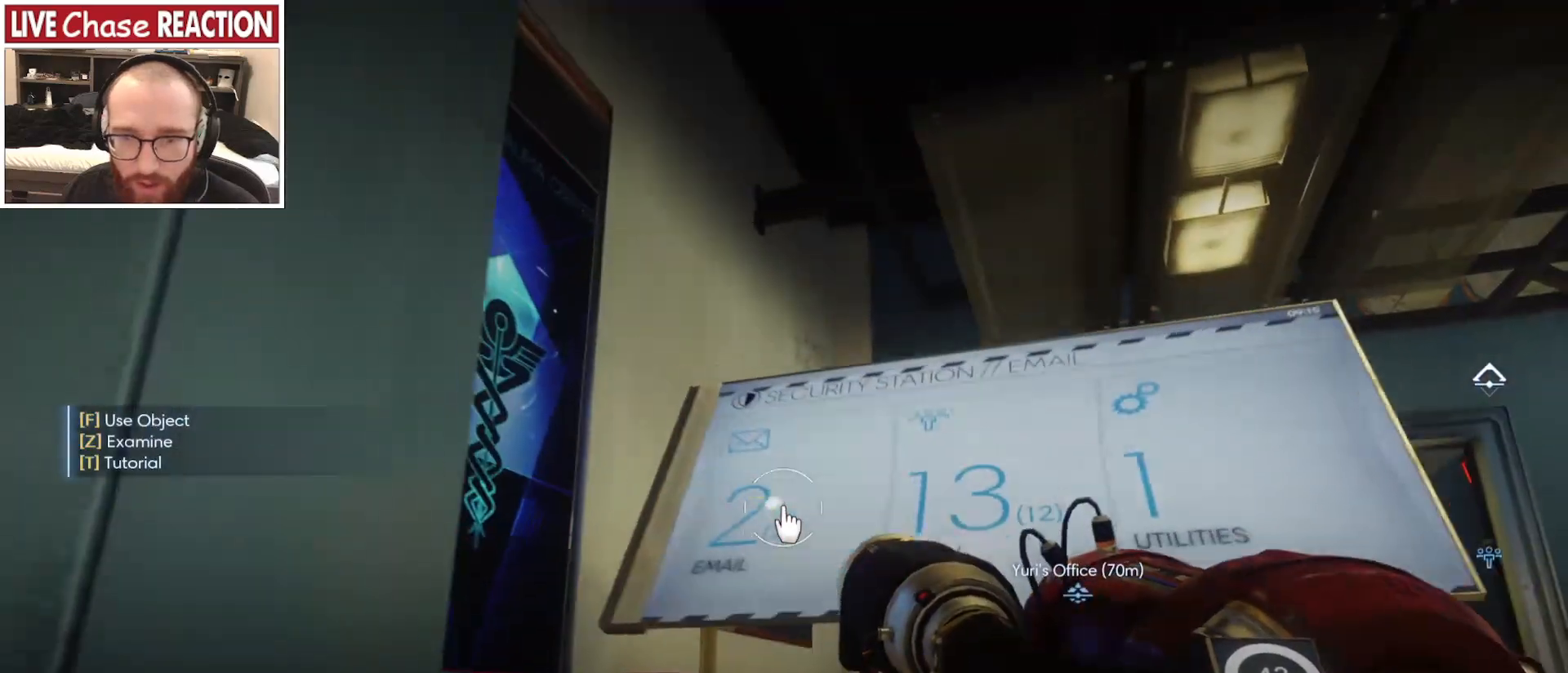
{"keys": [], "mouse": [], "events": [[33, "f", "up"], [100, "w", "up"], [150, "d", "down"], [300, "d", "up"]]}
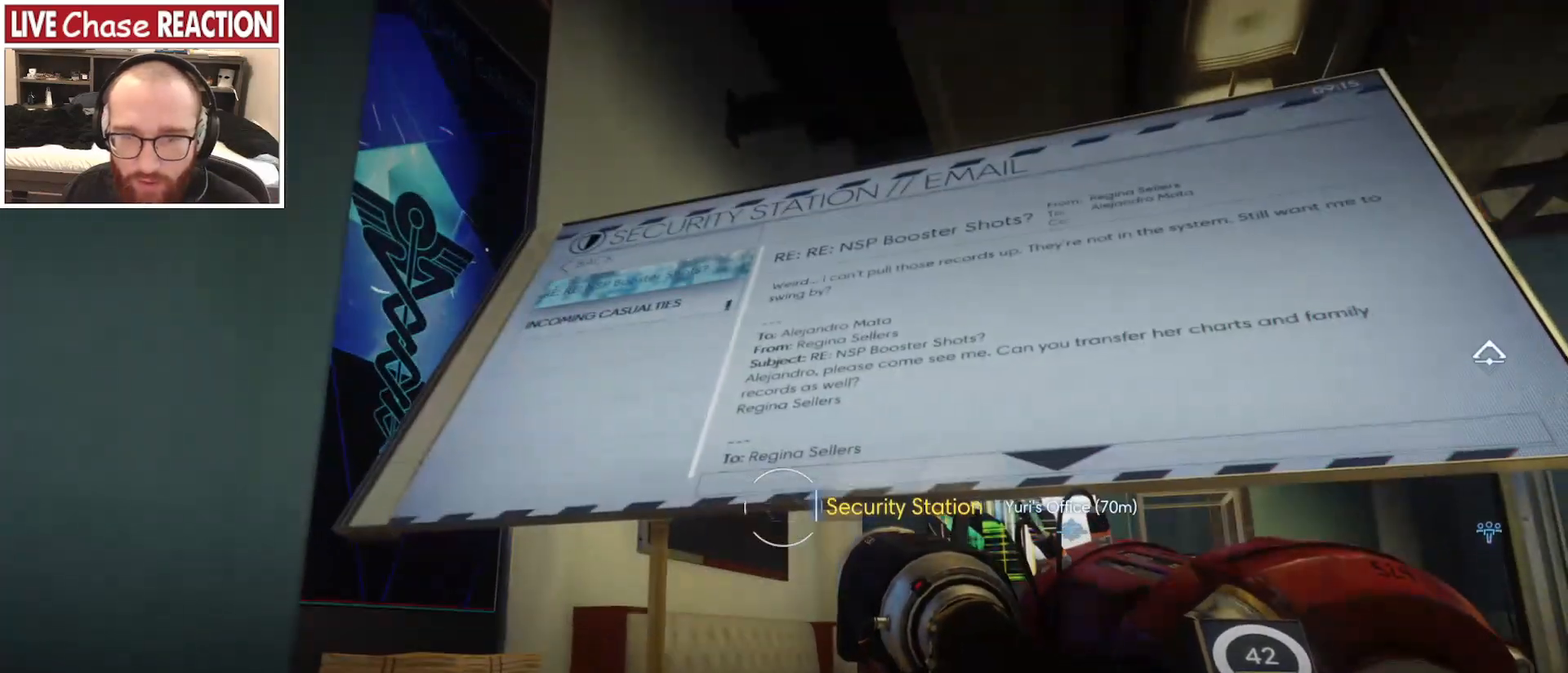
{"keys": [], "mouse": [], "events": []}
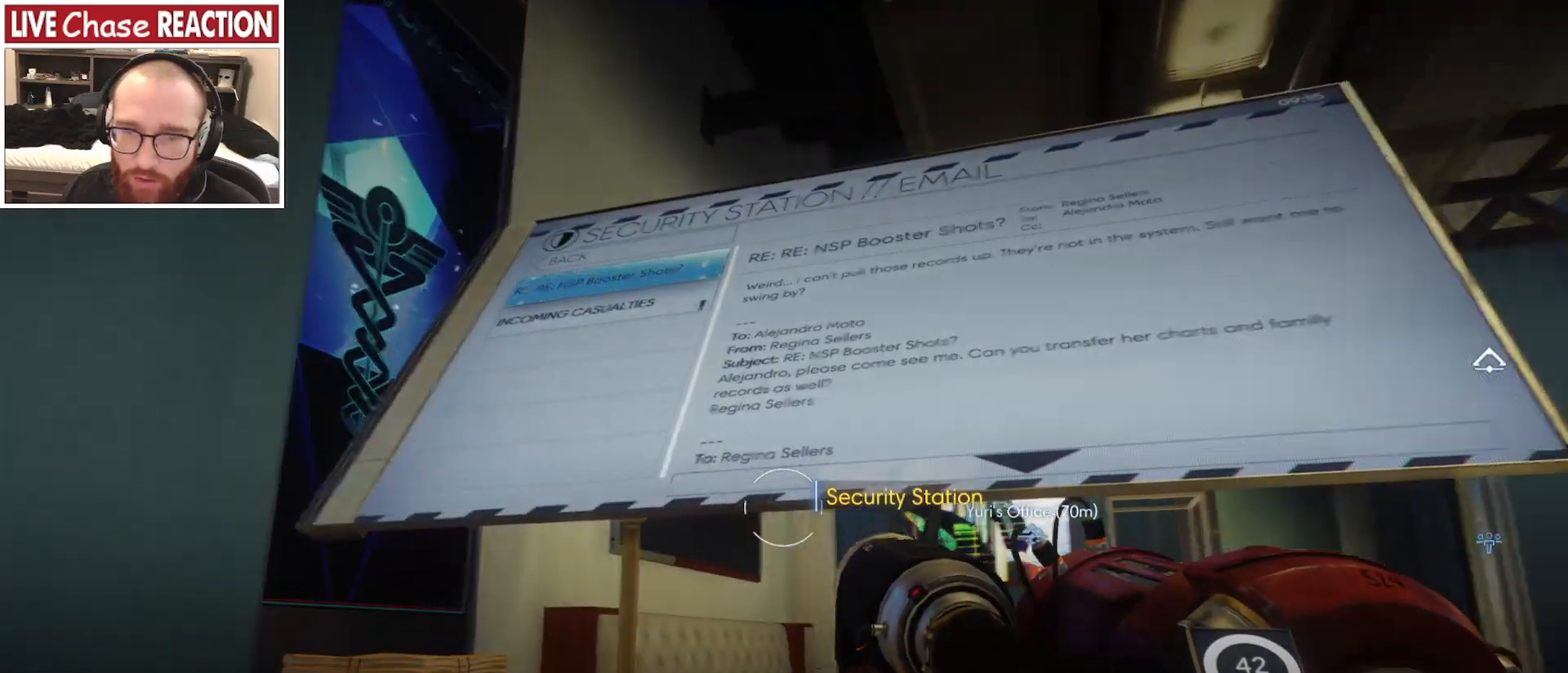
{"keys": [], "mouse": [], "events": []}
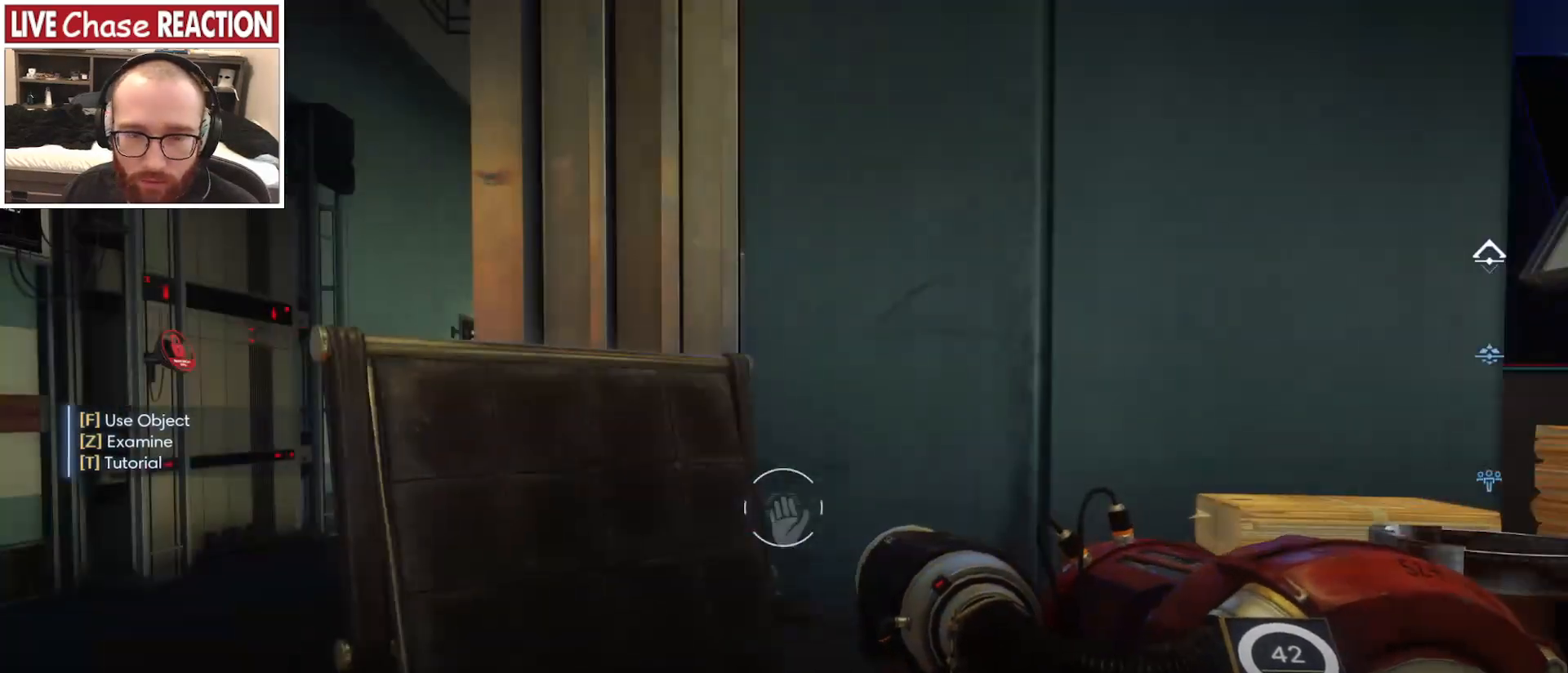
{"keys": ["a"], "mouse": [], "events": [[33, "a", "down"]]}
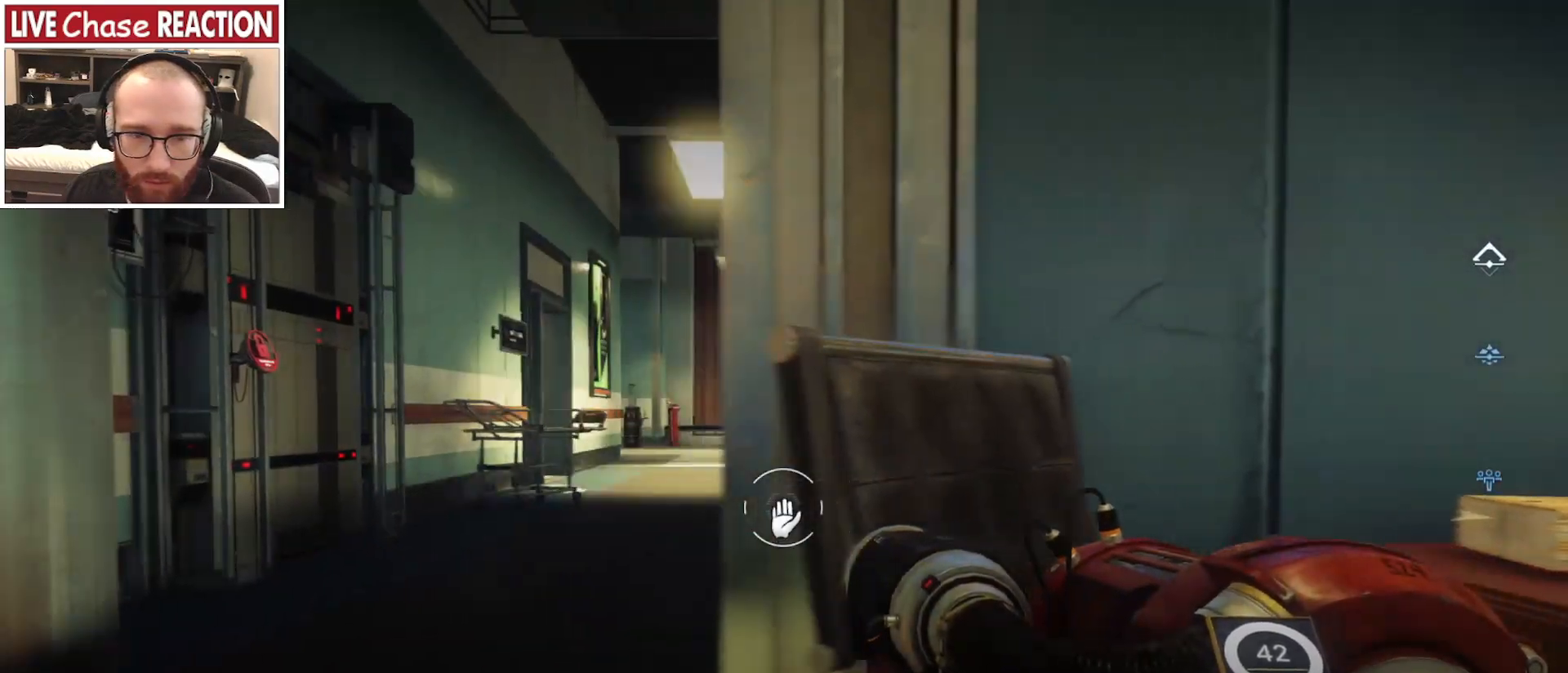
{"keys": ["d"], "mouse": [], "events": [[83, "a", "up"], [367, "d", "down"]]}
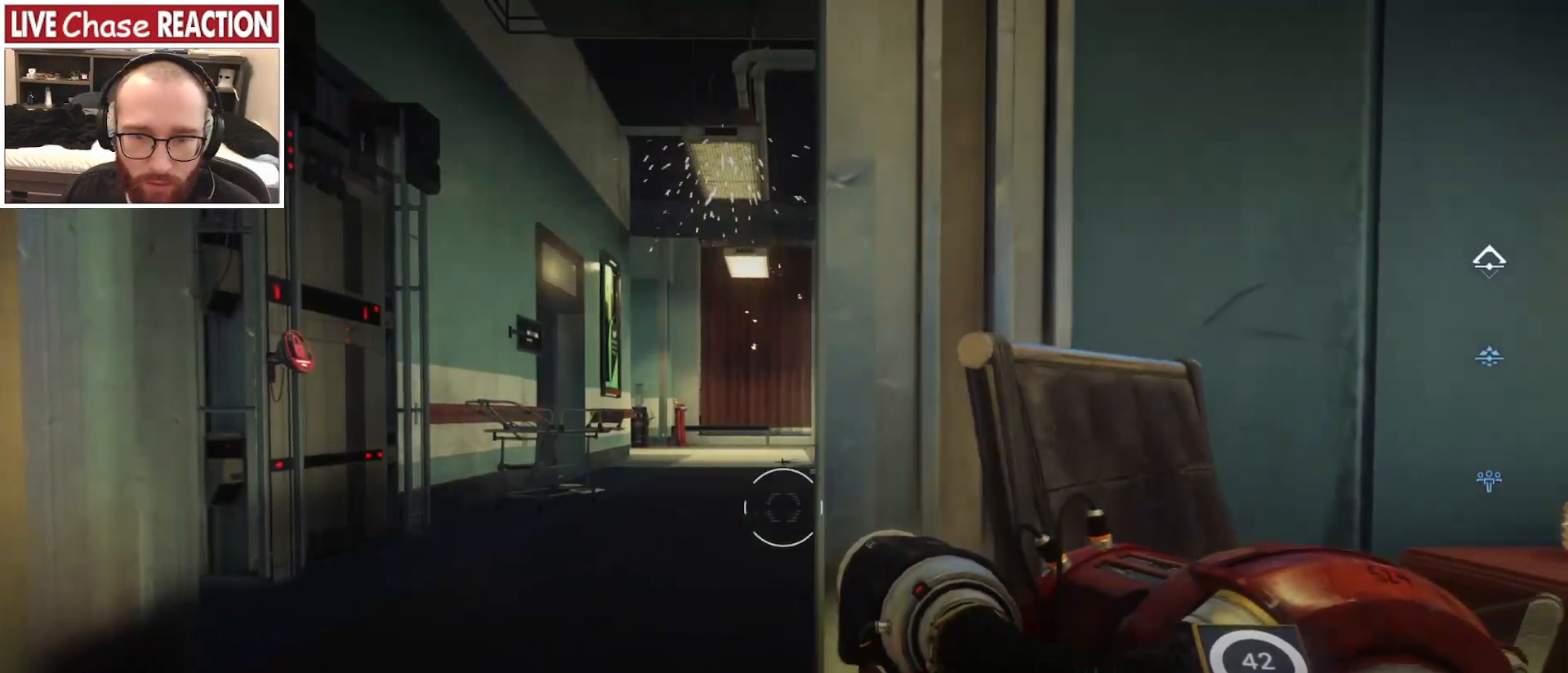
{"keys": ["w"], "mouse": [], "events": [[250, "w", "down"], [300, "d", "up"]]}
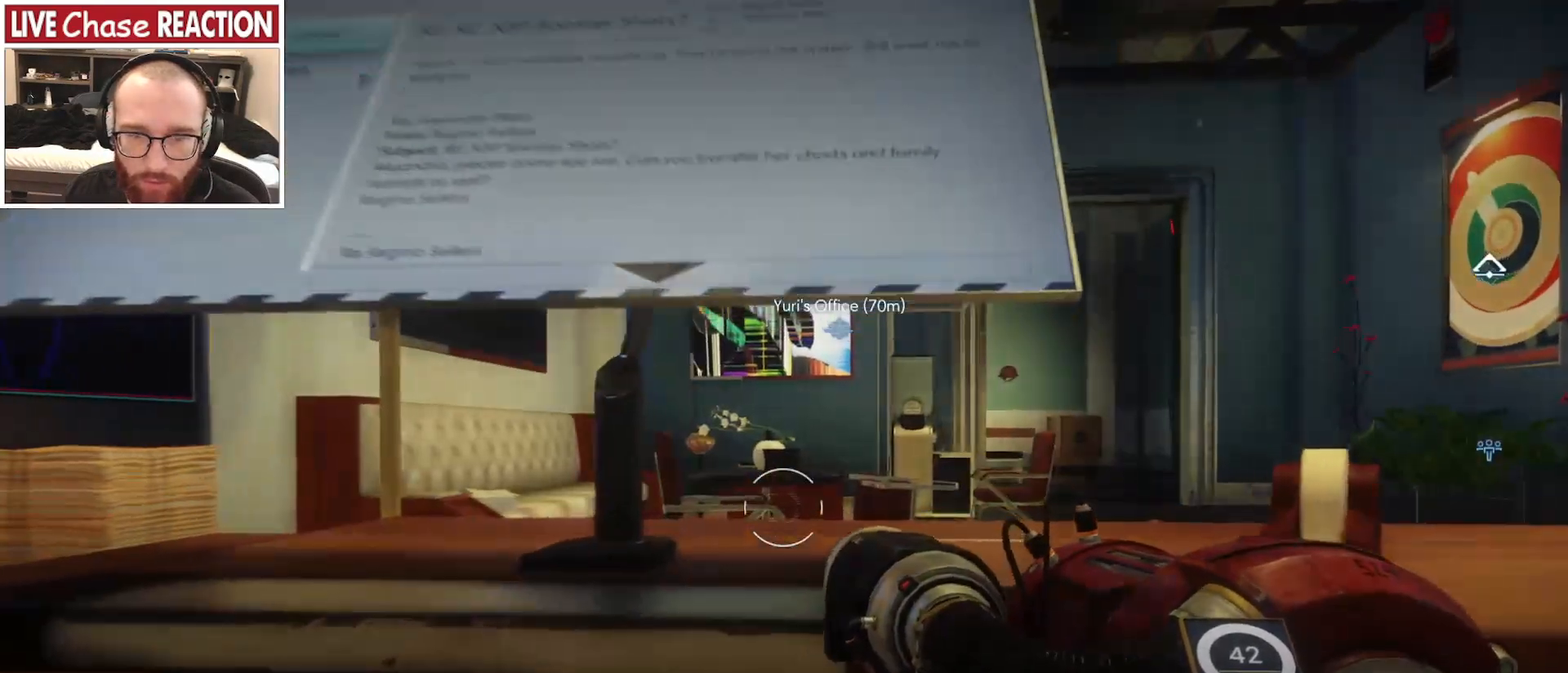
{"keys": ["d"], "mouse": [], "events": [[67, "w", "up"], [117, "a", "down"], [233, "a", "up"], [450, "d", "down"]]}
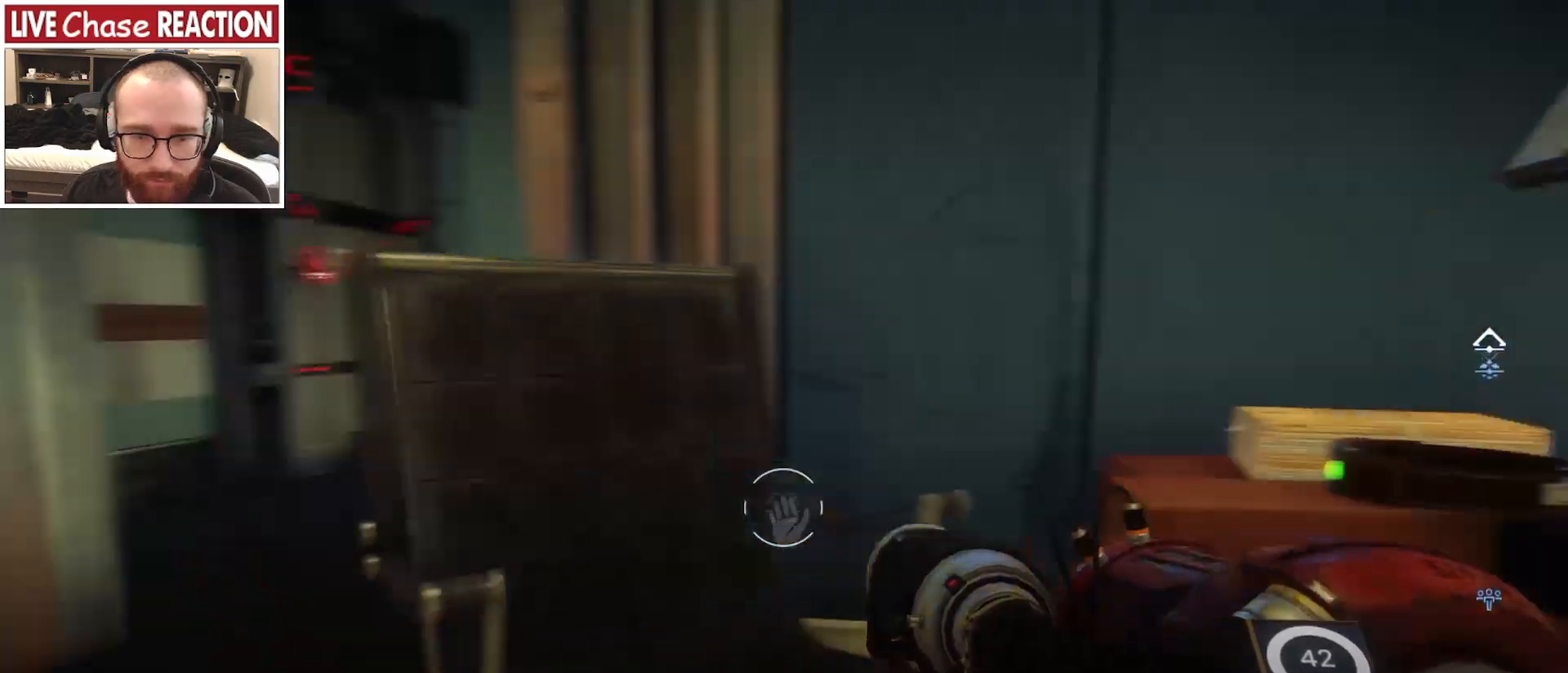
{"keys": [], "mouse": [], "events": [[150, "d", "up"]]}
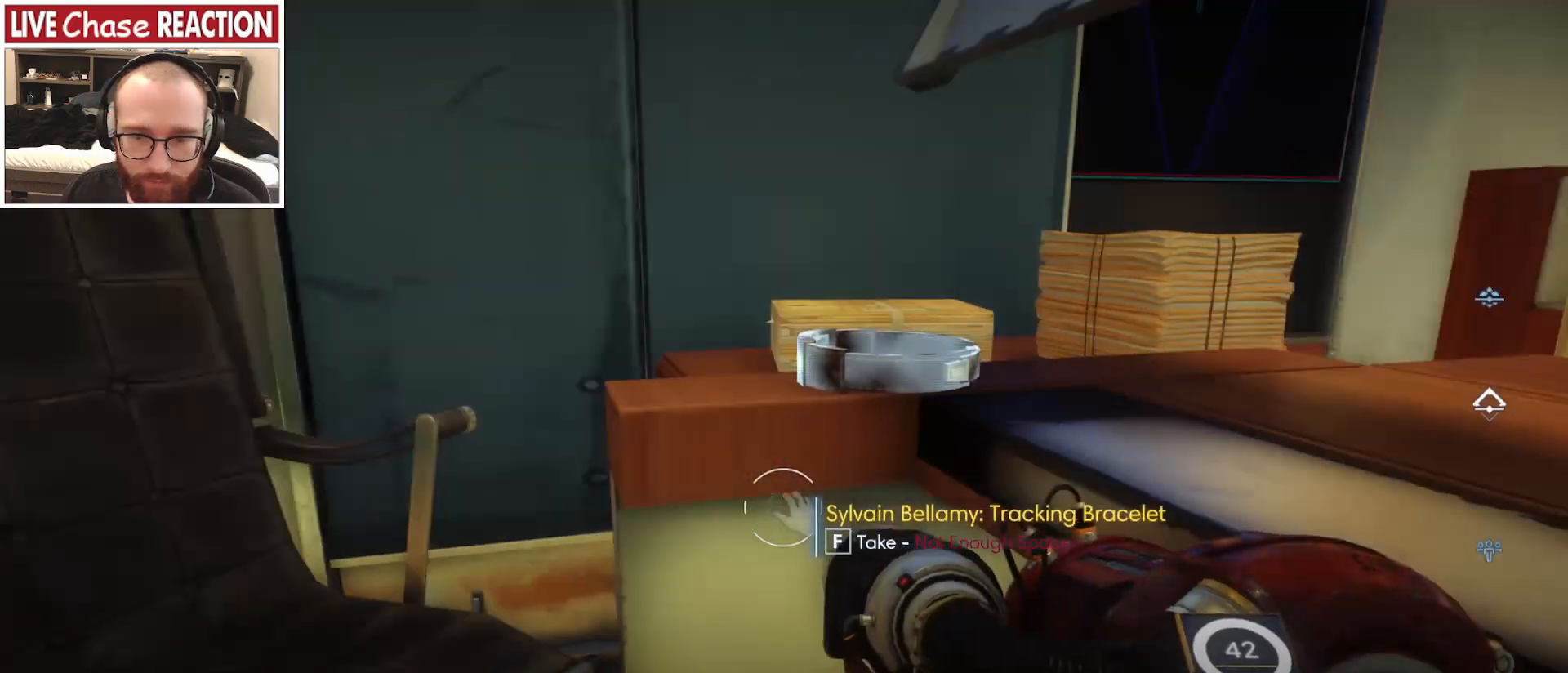
{"keys": [], "mouse": [], "events": []}
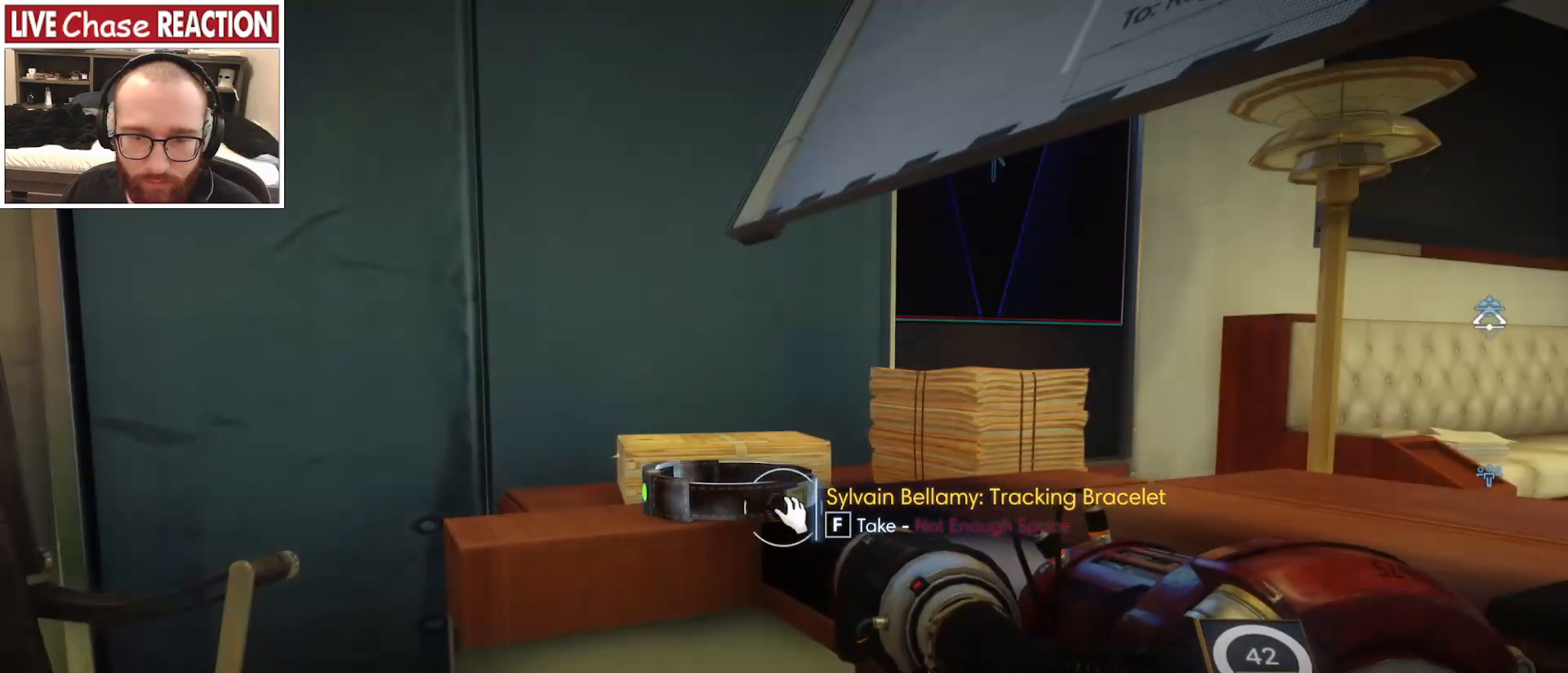
{"keys": [], "mouse": [], "events": []}
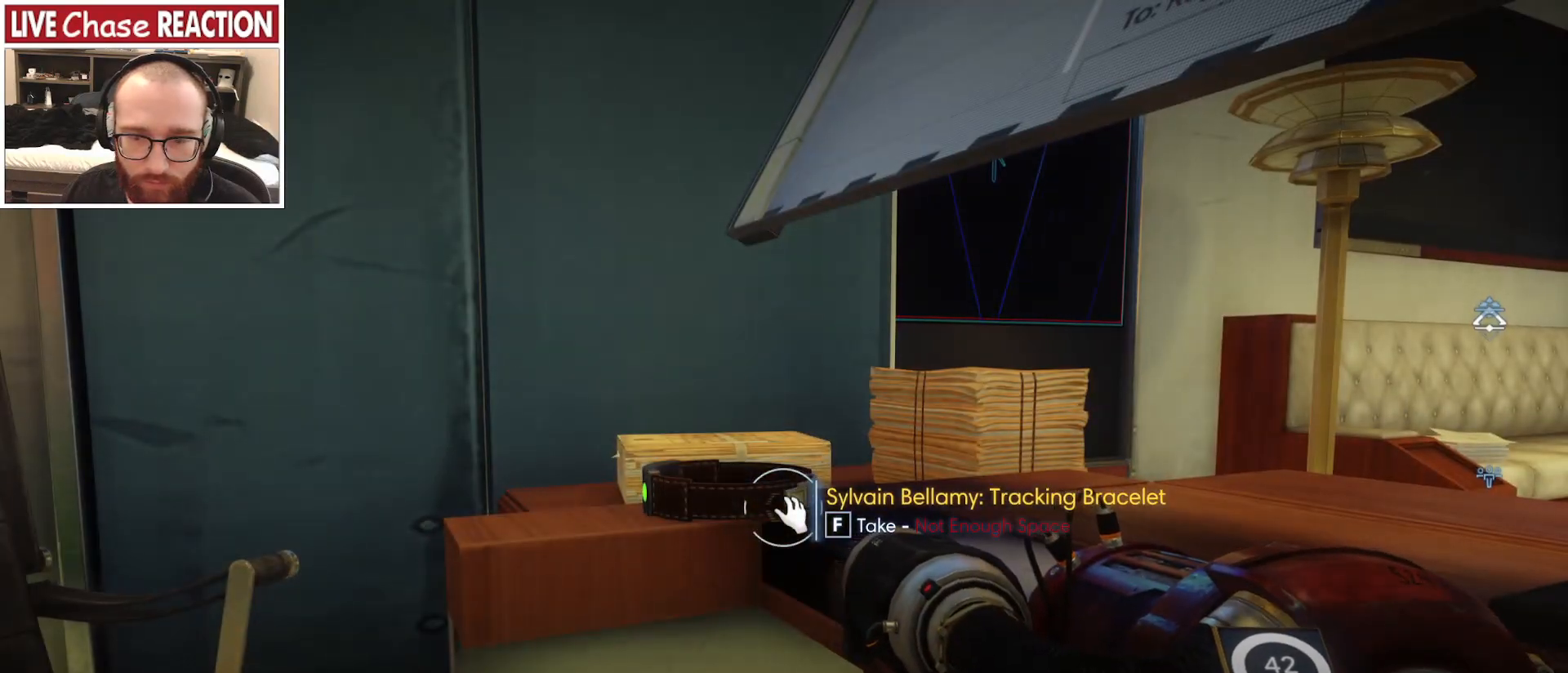
{"keys": ["f"], "mouse": [], "events": [[467, "f", "down"]]}
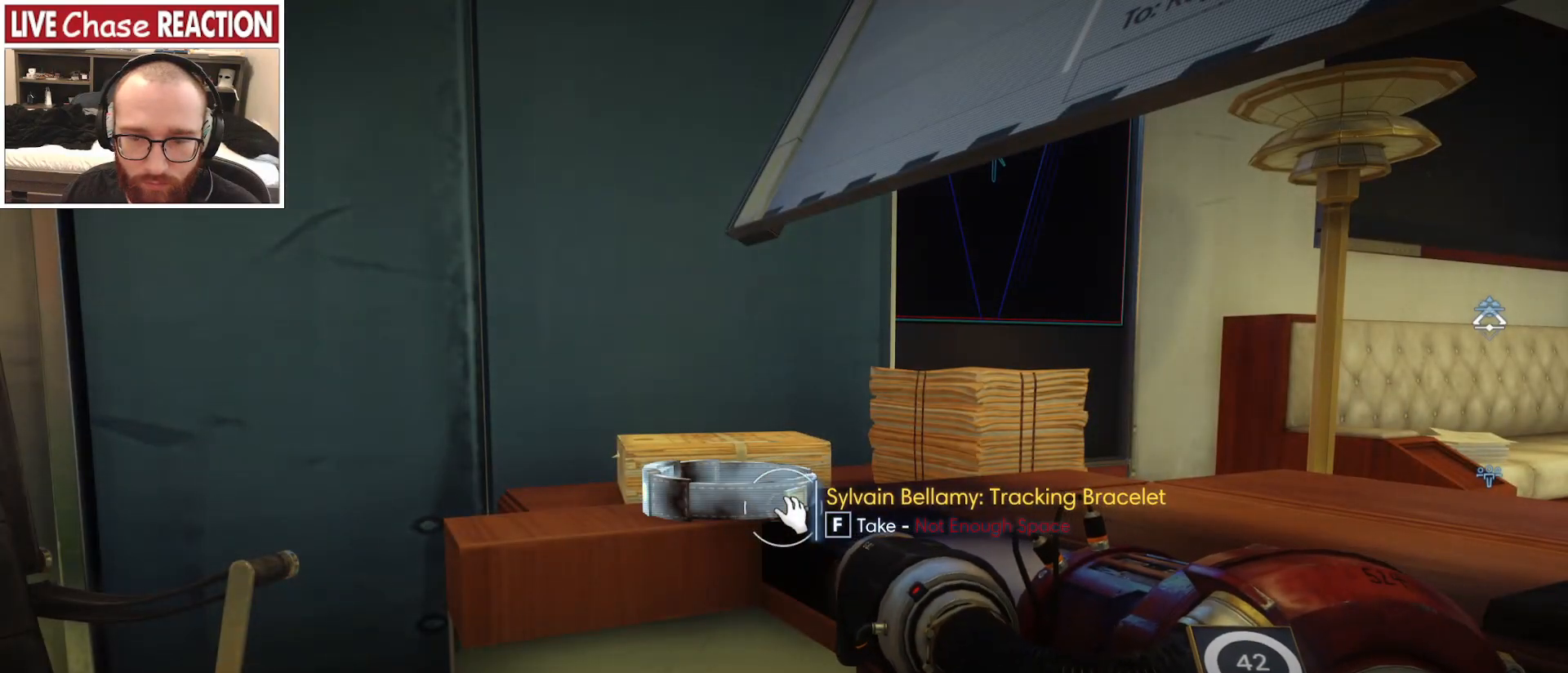
{"keys": [], "mouse": [], "events": [[67, "f", "up"]]}
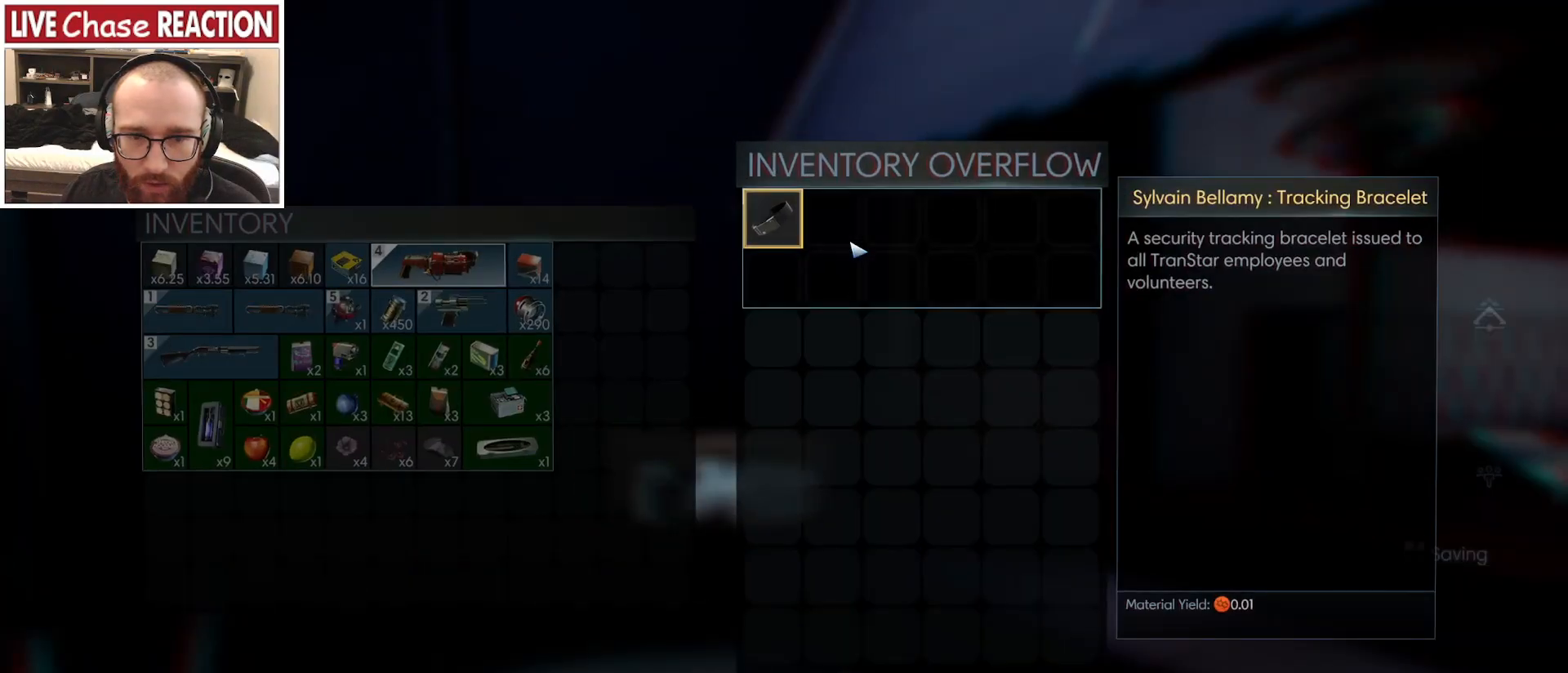
{"keys": [], "mouse": [], "events": []}
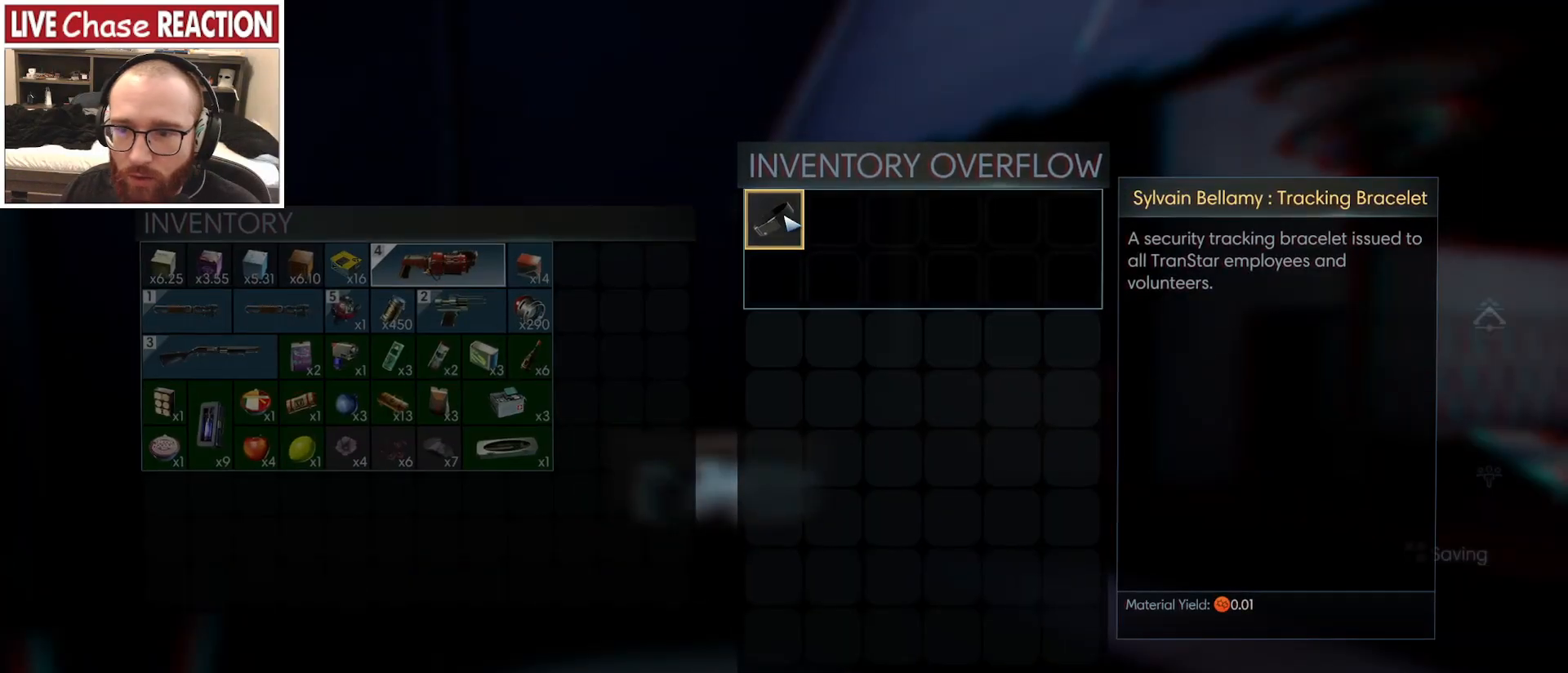
{"keys": [], "mouse": [], "events": []}
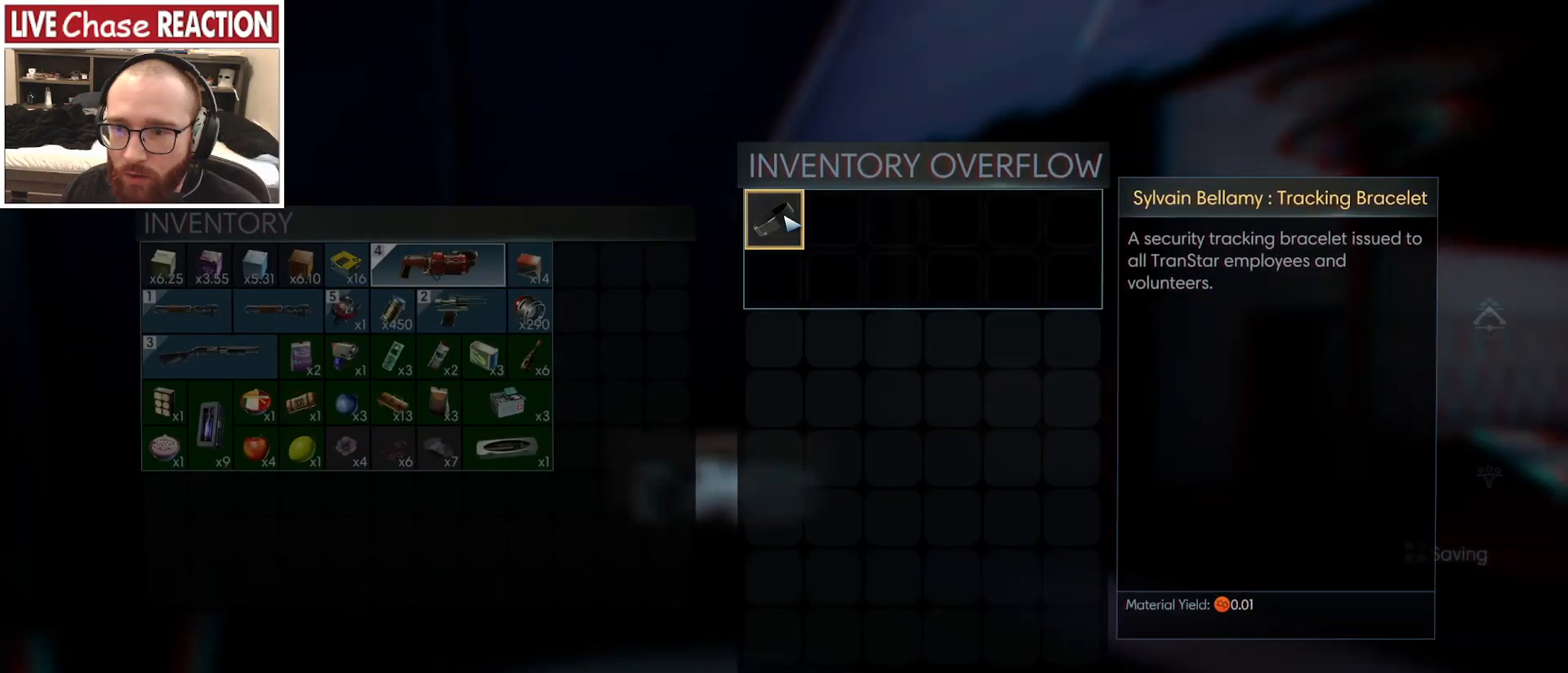
{"keys": [], "mouse": [], "events": []}
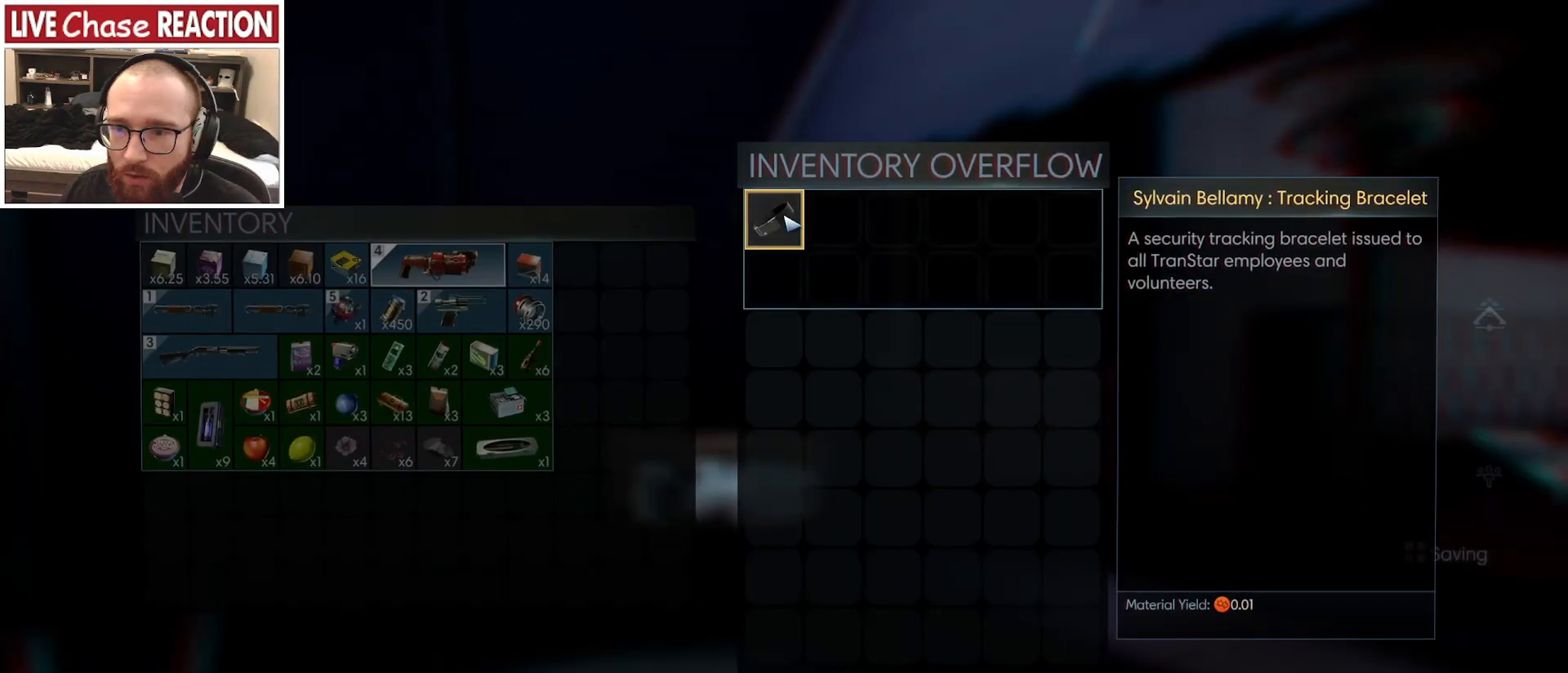
{"keys": [], "mouse": [], "events": []}
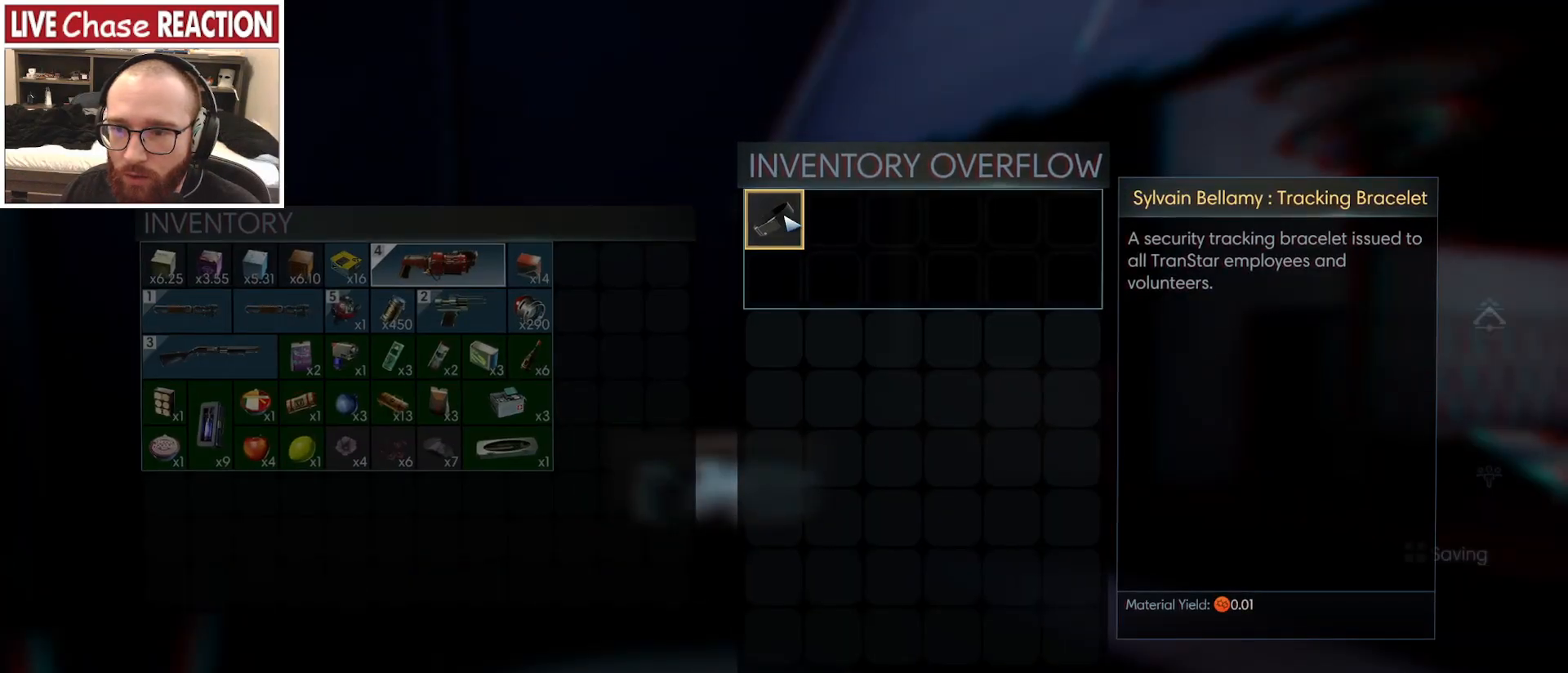
{"keys": [], "mouse": [], "events": []}
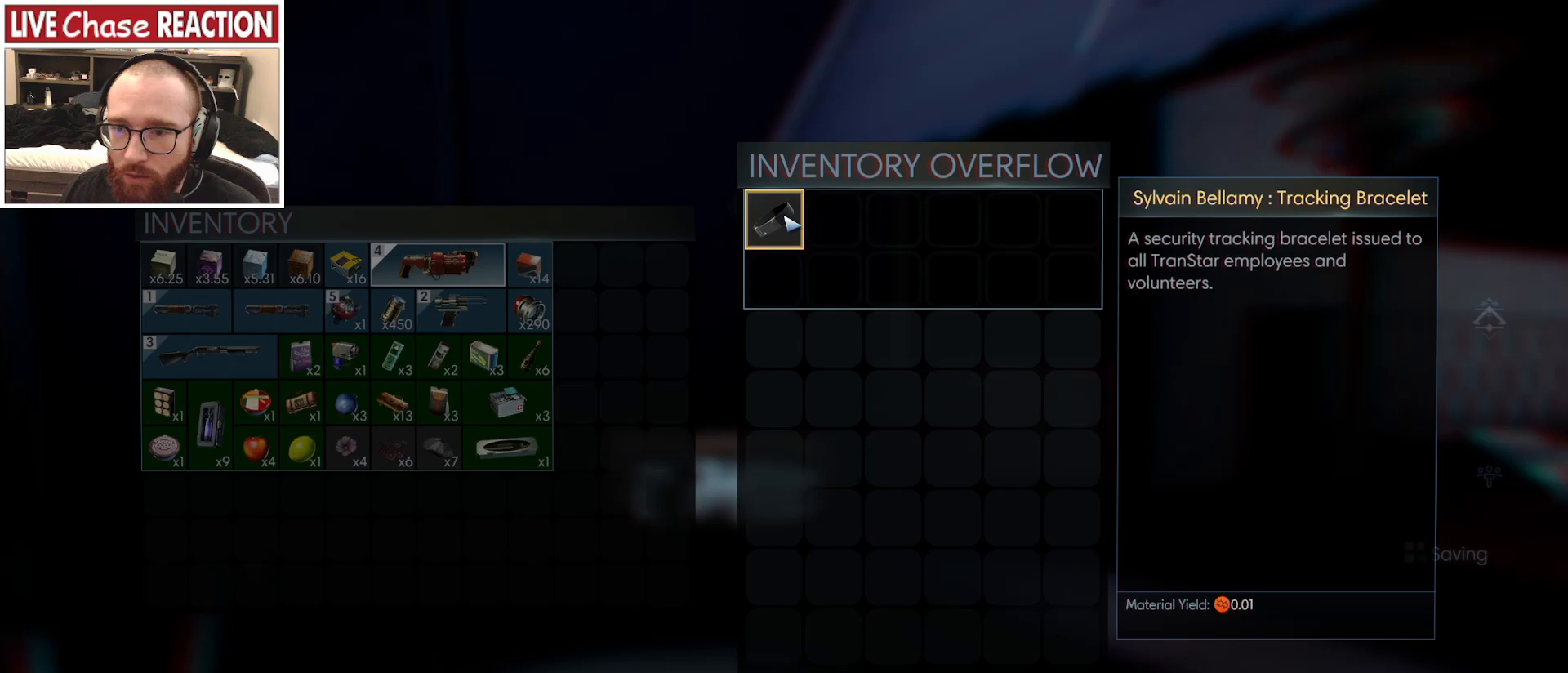
{"keys": [], "mouse": [], "events": []}
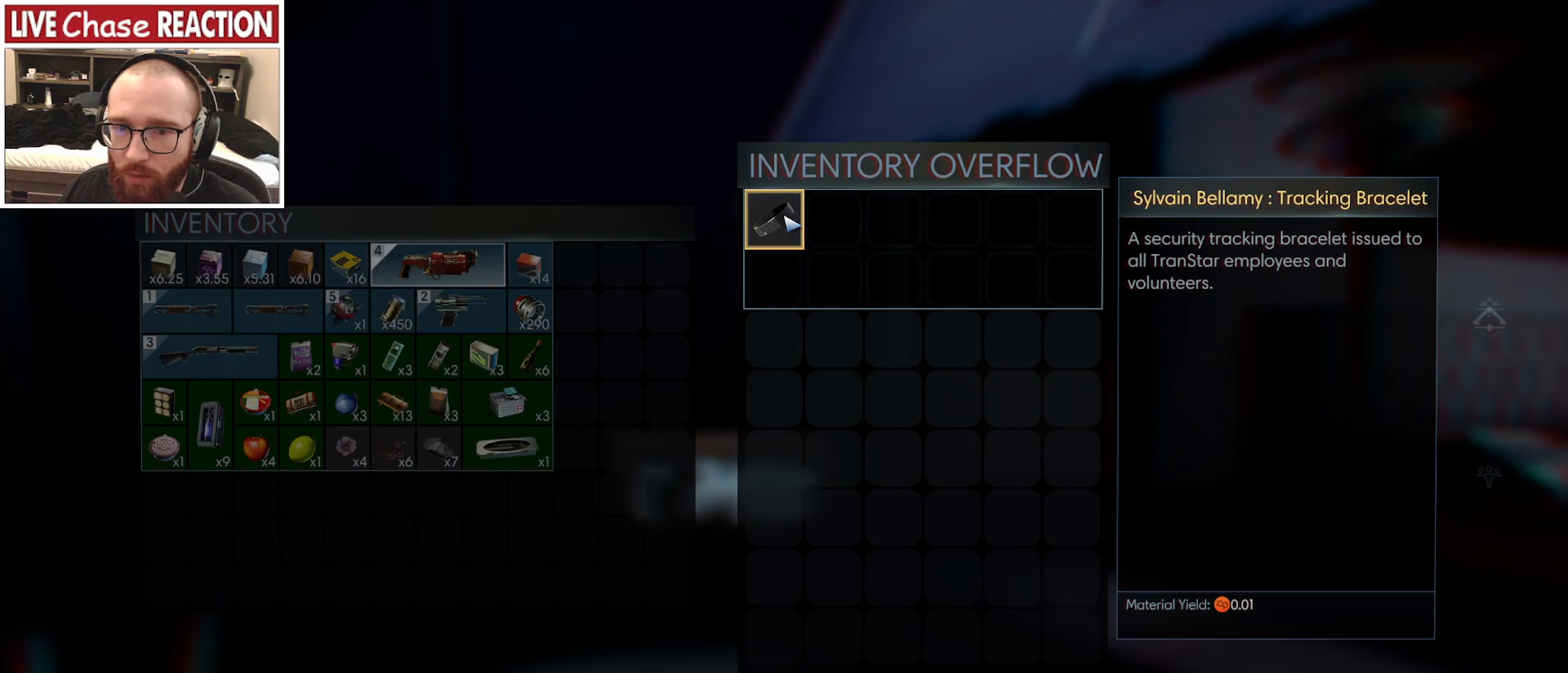
{"keys": [], "mouse": [], "events": []}